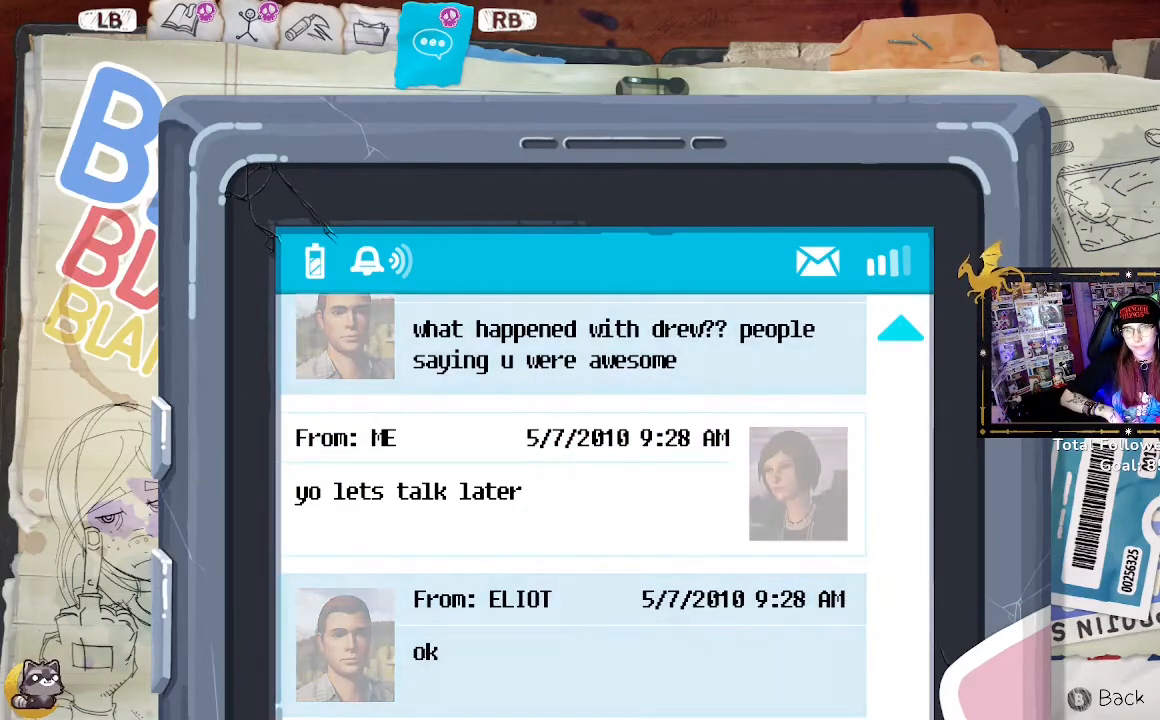
Gameplay with a controller (Xbox layout); each line is a JSON object with the inputs held at the frame after it. "events" lists button and stick changes between this image and that frame as [ms after this image, input, new state], when the widget could be followed in between.
{"buttons": [], "left_stick": "center", "right_stick": "center", "events": [[400, "DPAD_DOWN", "down"], [500, "DPAD_DOWN", "up"]]}
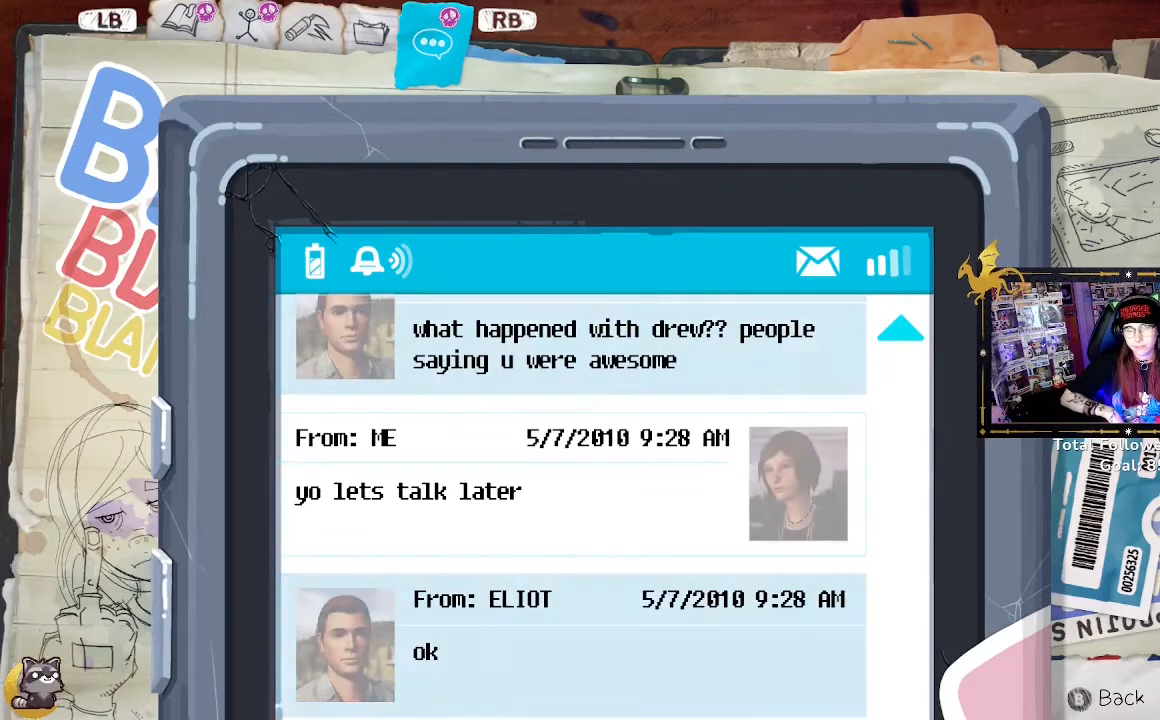
{"buttons": [], "left_stick": "center", "right_stick": "center", "events": []}
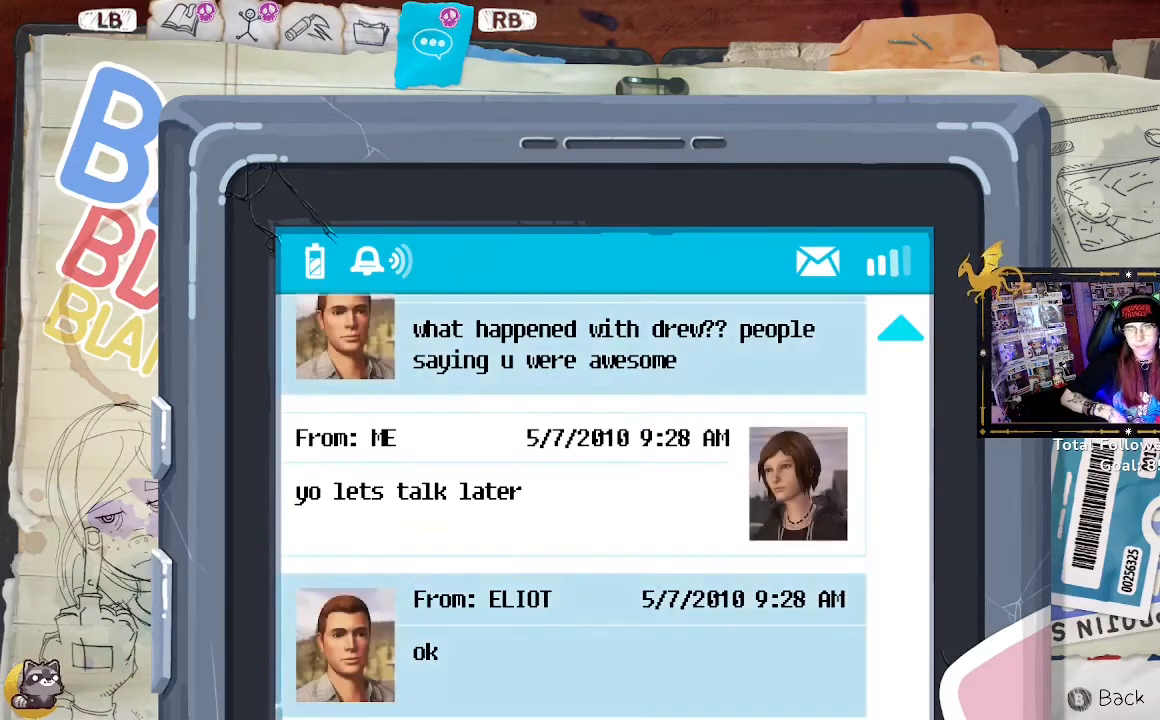
{"buttons": [], "left_stick": "center", "right_stick": "center", "events": [[100, "B", "down"], [233, "B", "up"]]}
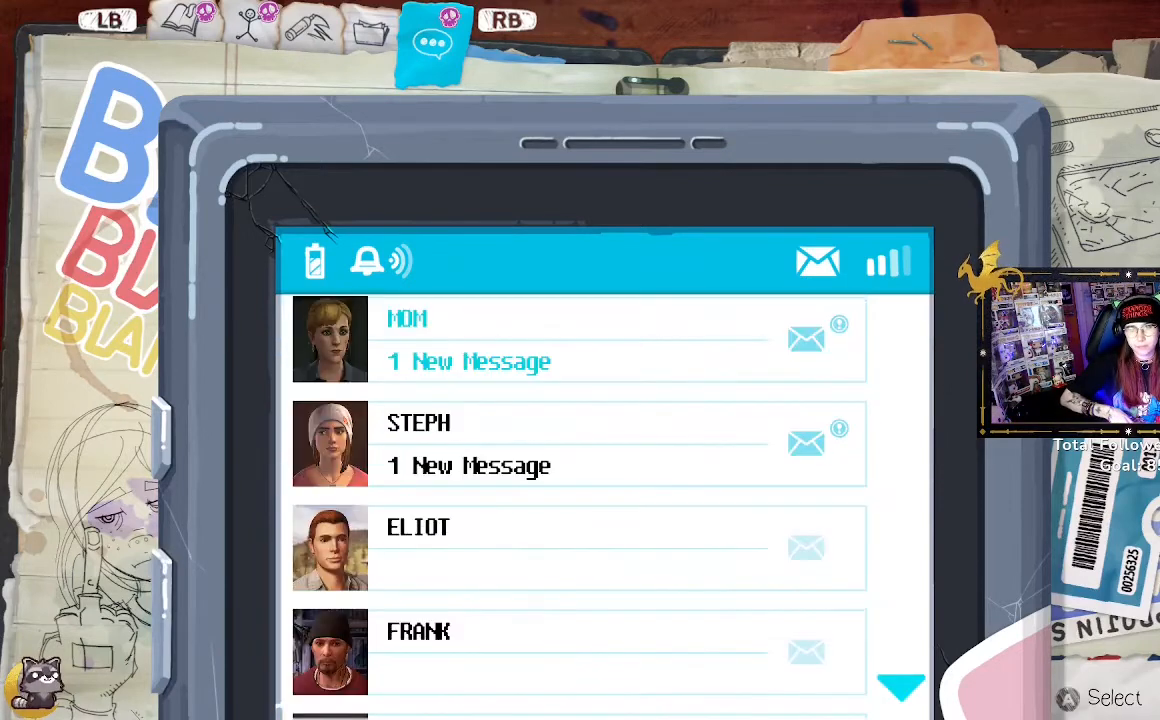
{"buttons": [], "left_stick": "center", "right_stick": "center", "events": [[67, "DPAD_DOWN", "down"], [167, "DPAD_DOWN", "up"]]}
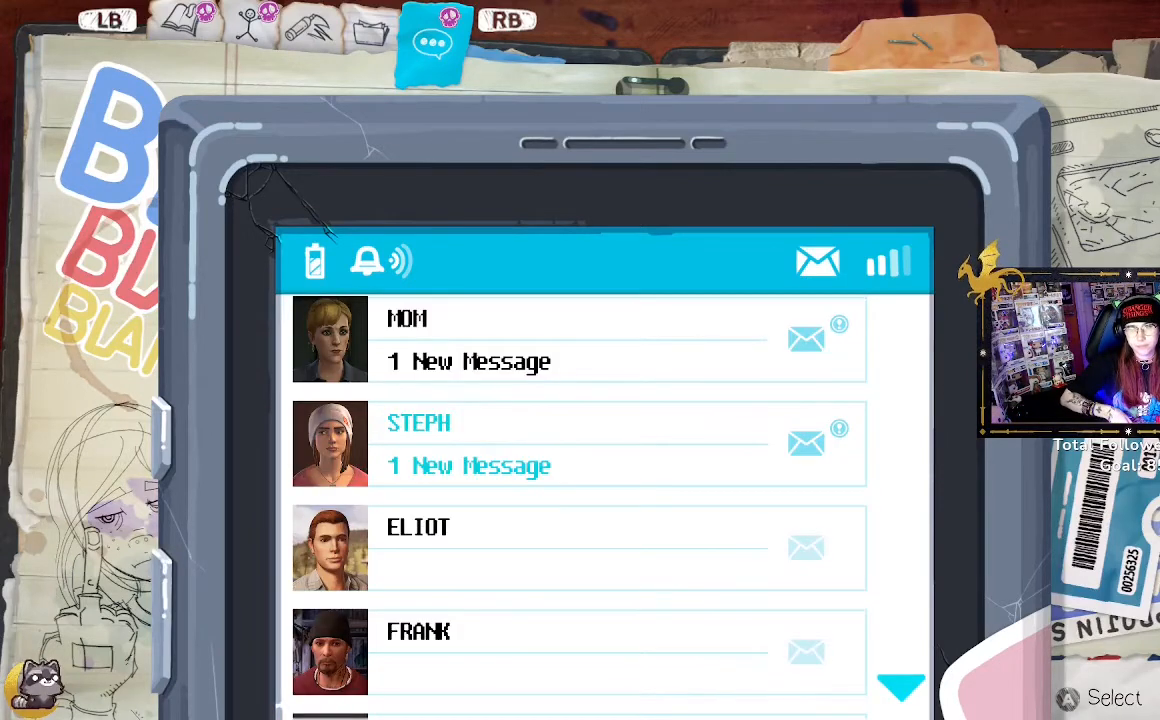
{"buttons": [], "left_stick": "center", "right_stick": "center", "events": [[33, "DPAD_UP", "down"], [133, "DPAD_UP", "up"], [267, "A", "down"], [400, "A", "up"]]}
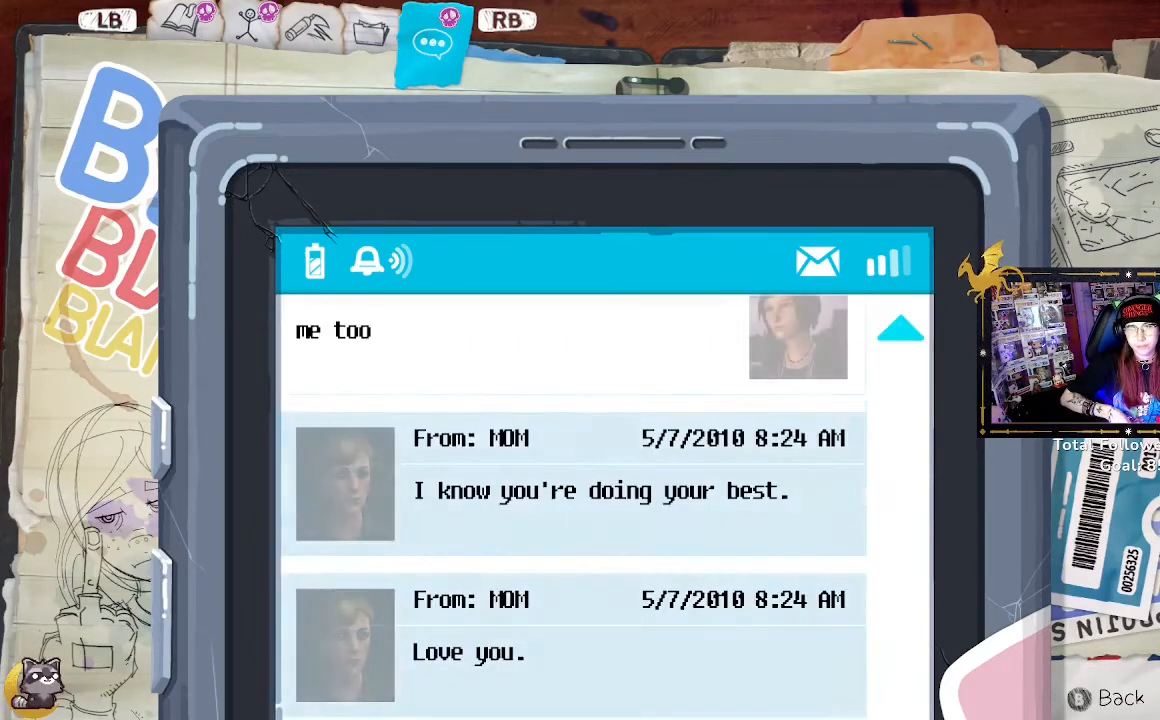
{"buttons": [], "left_stick": "center", "right_stick": "center", "events": []}
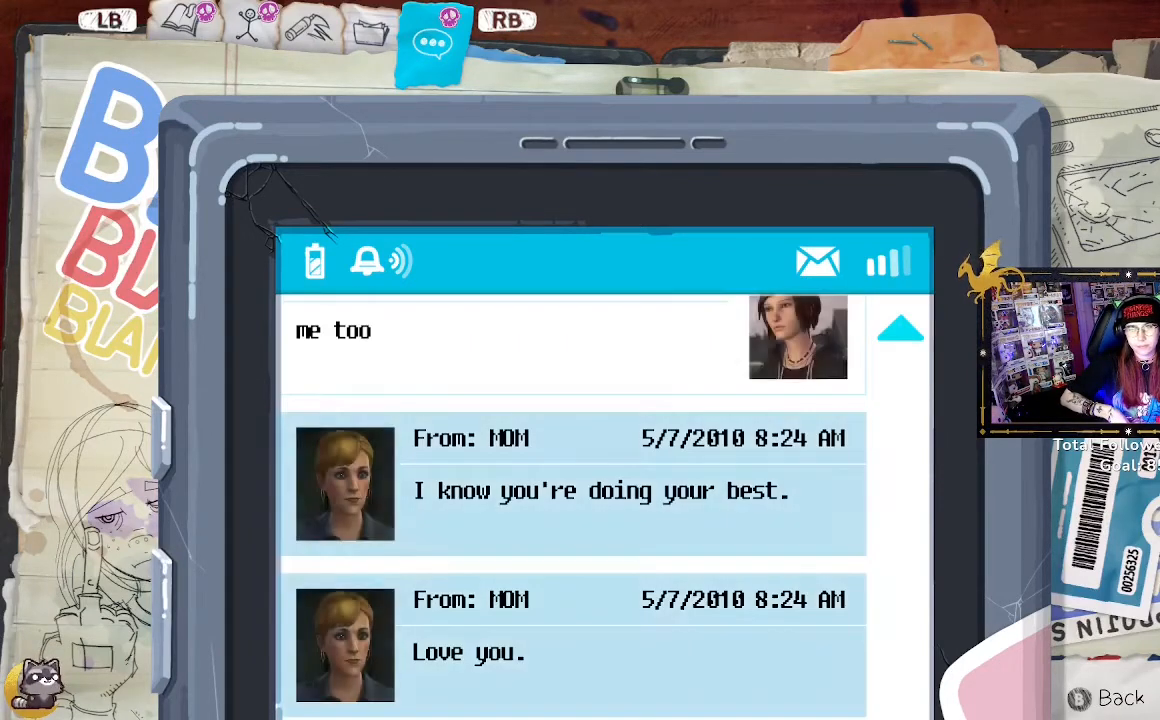
{"buttons": [], "left_stick": "center", "right_stick": "center", "events": [[67, "DPAD_DOWN", "down"], [233, "DPAD_DOWN", "up"]]}
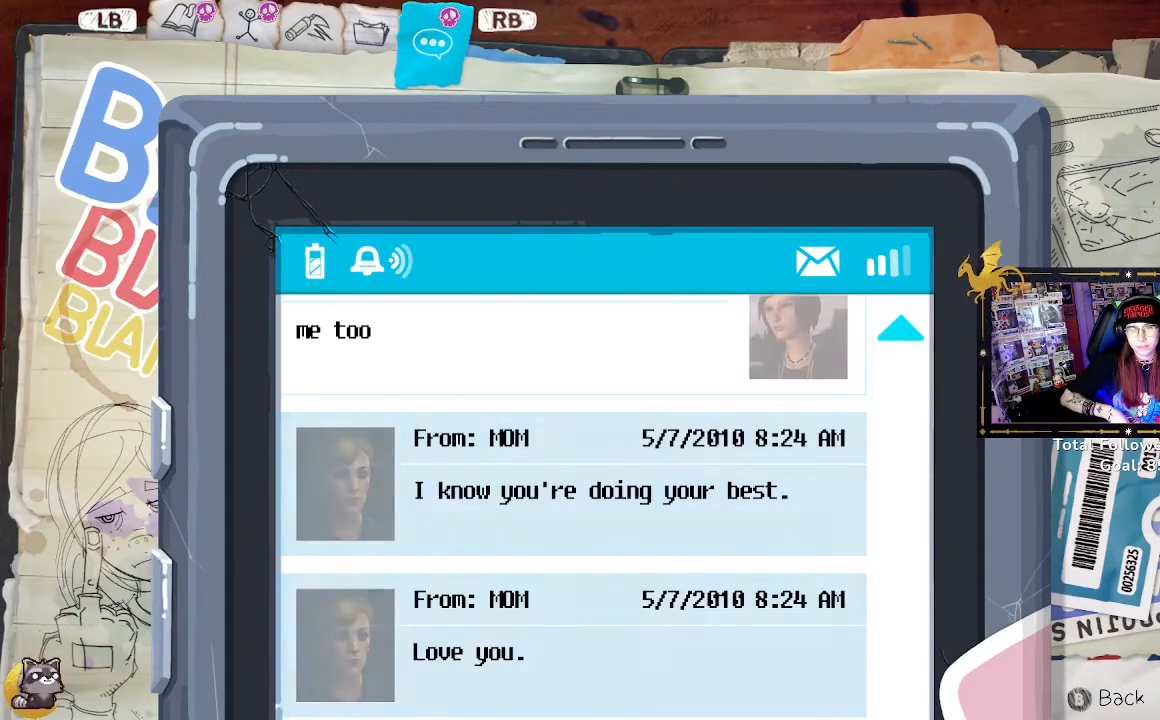
{"buttons": [], "left_stick": "center", "right_stick": "center", "events": [[133, "DPAD_UP", "down"], [400, "DPAD_UP", "up"]]}
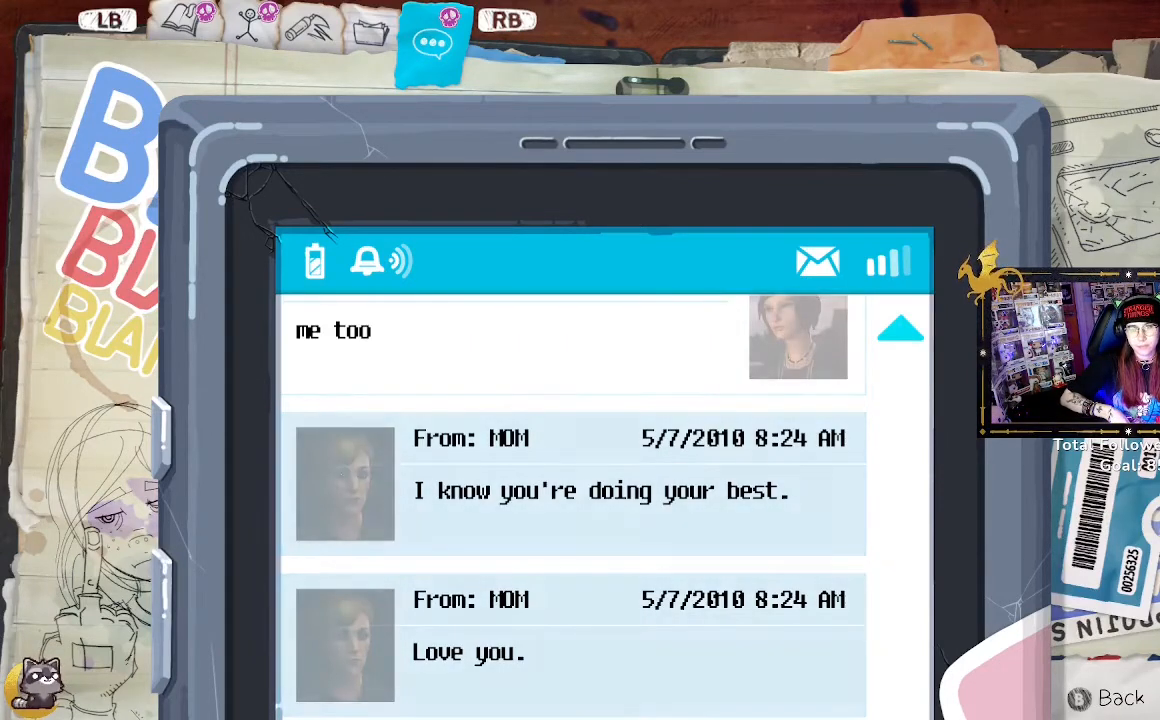
{"buttons": [], "left_stick": "center", "right_stick": "center", "events": [[133, "DPAD_UP", "down"], [233, "DPAD_UP", "up"]]}
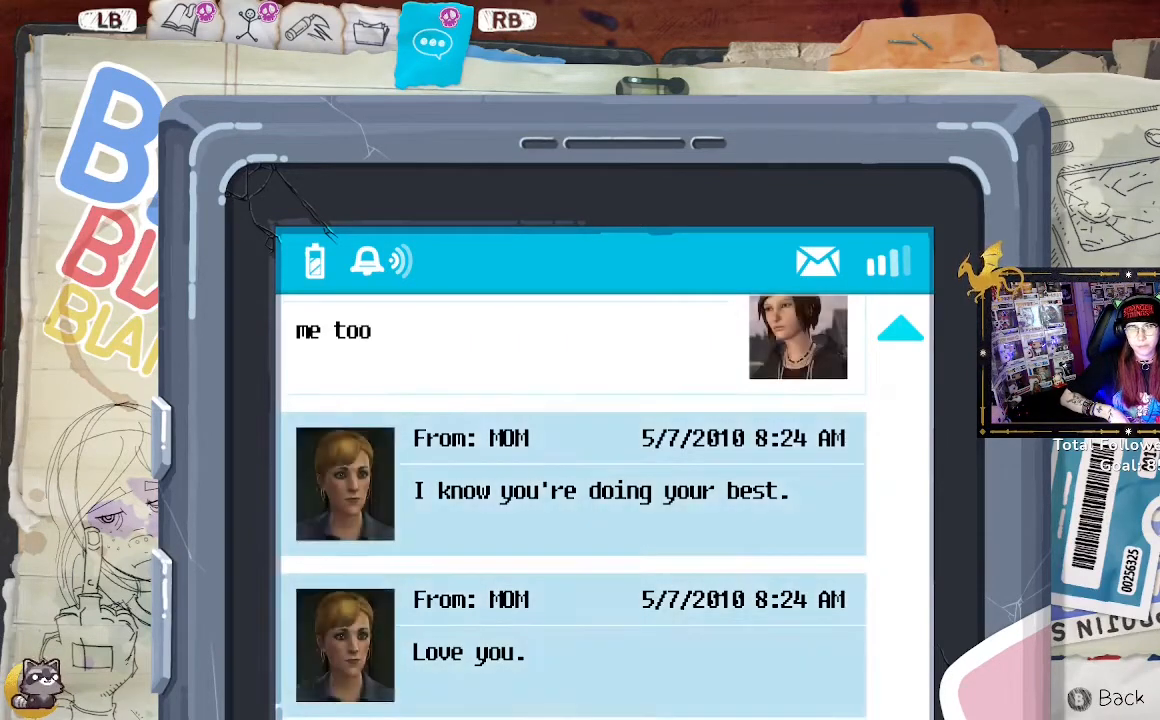
{"buttons": [], "left_stick": "up-right", "right_stick": "center", "events": [[67, "left_stick", "up"], [267, "left_stick", "center"], [500, "left_stick", "up-right"]]}
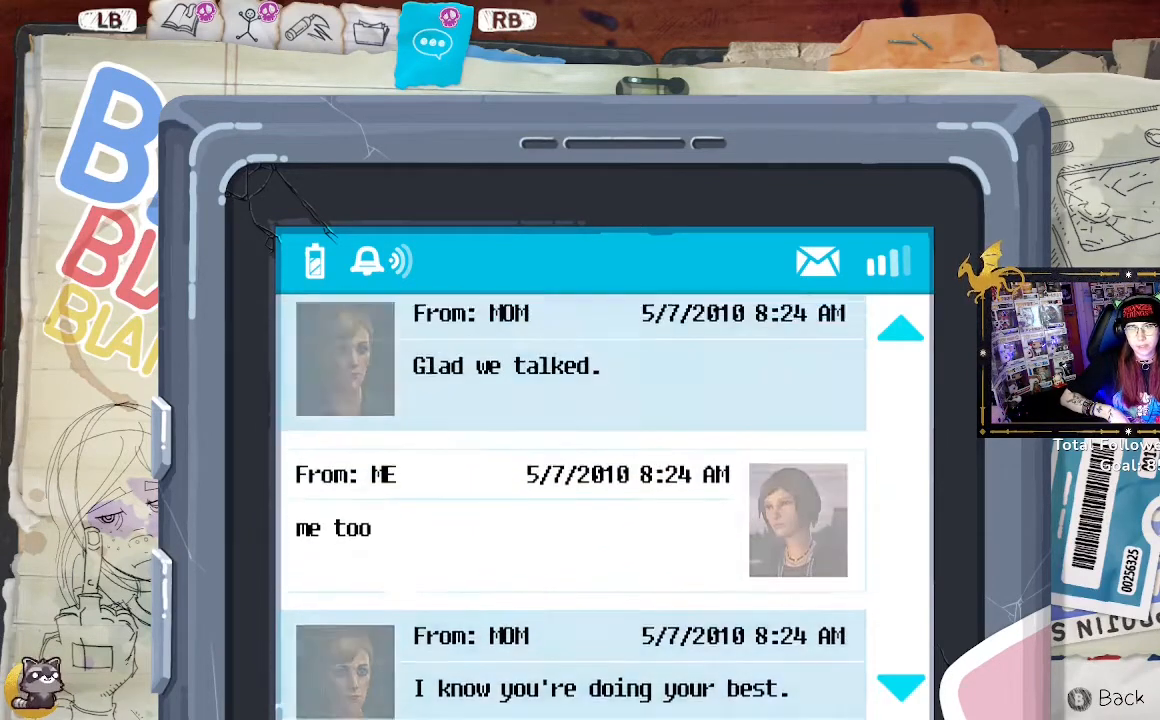
{"buttons": [], "left_stick": "up-right", "right_stick": "center", "events": [[233, "left_stick", "center"], [433, "left_stick", "up-right"]]}
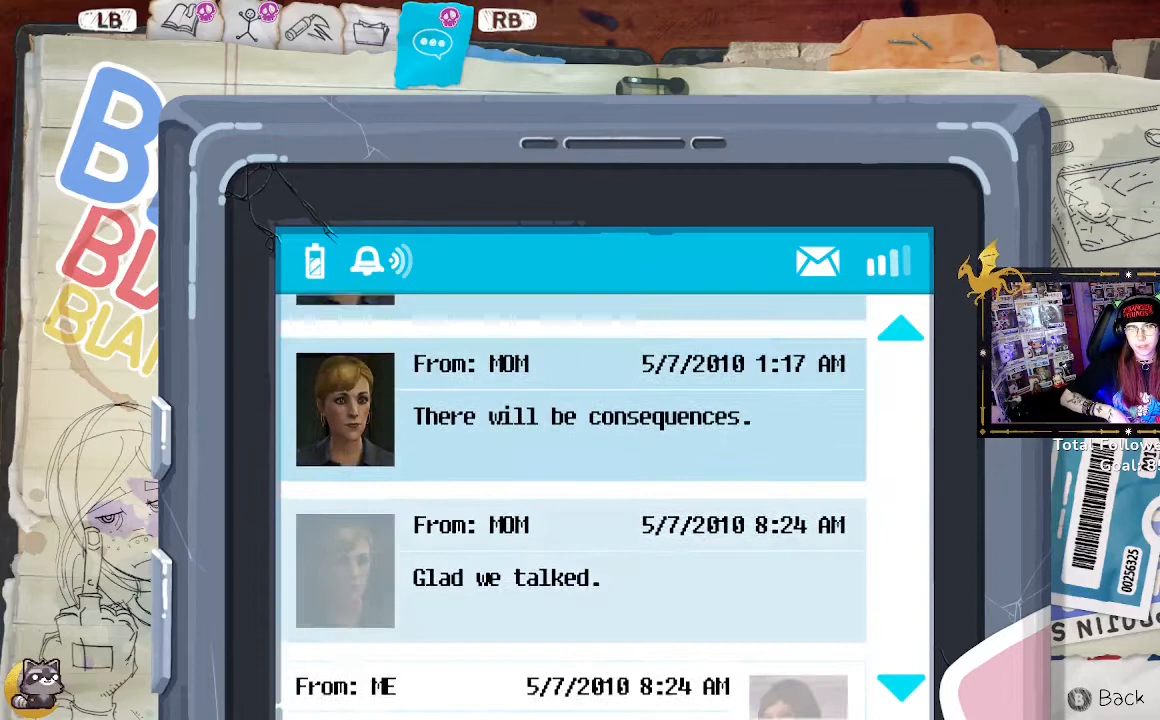
{"buttons": [], "left_stick": "center", "right_stick": "center", "events": [[100, "left_stick", "center"], [267, "left_stick", "up"], [467, "left_stick", "center"]]}
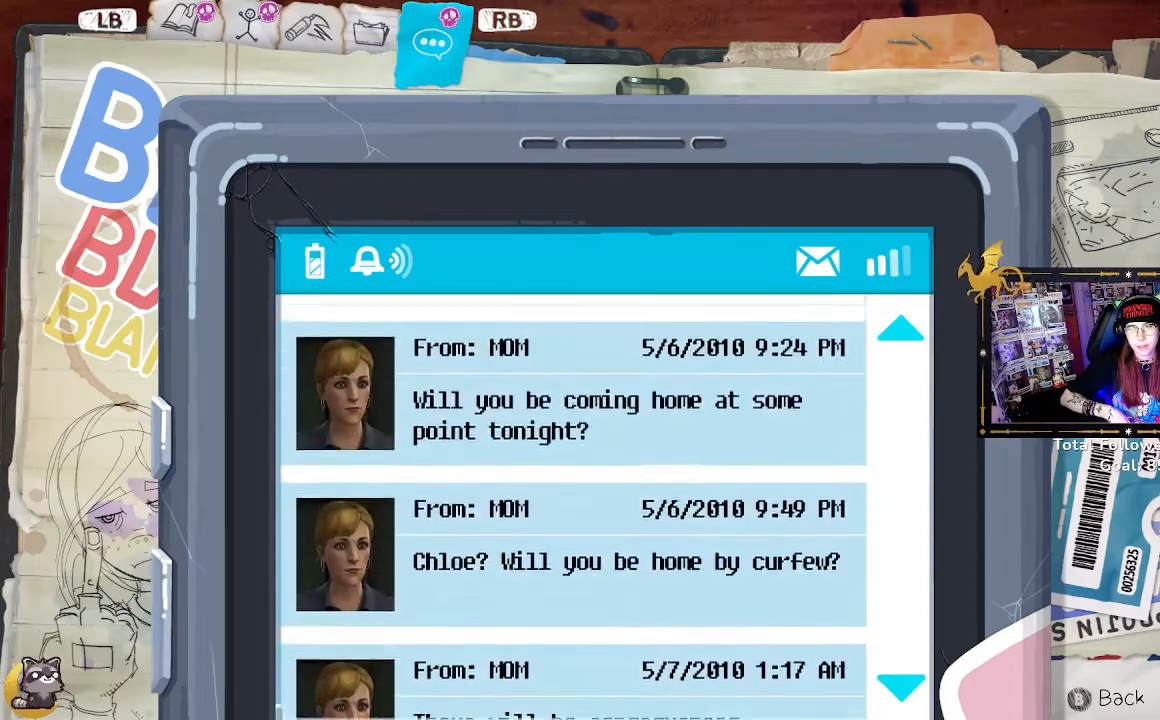
{"buttons": [], "left_stick": "down", "right_stick": "center", "events": [[400, "left_stick", "down"]]}
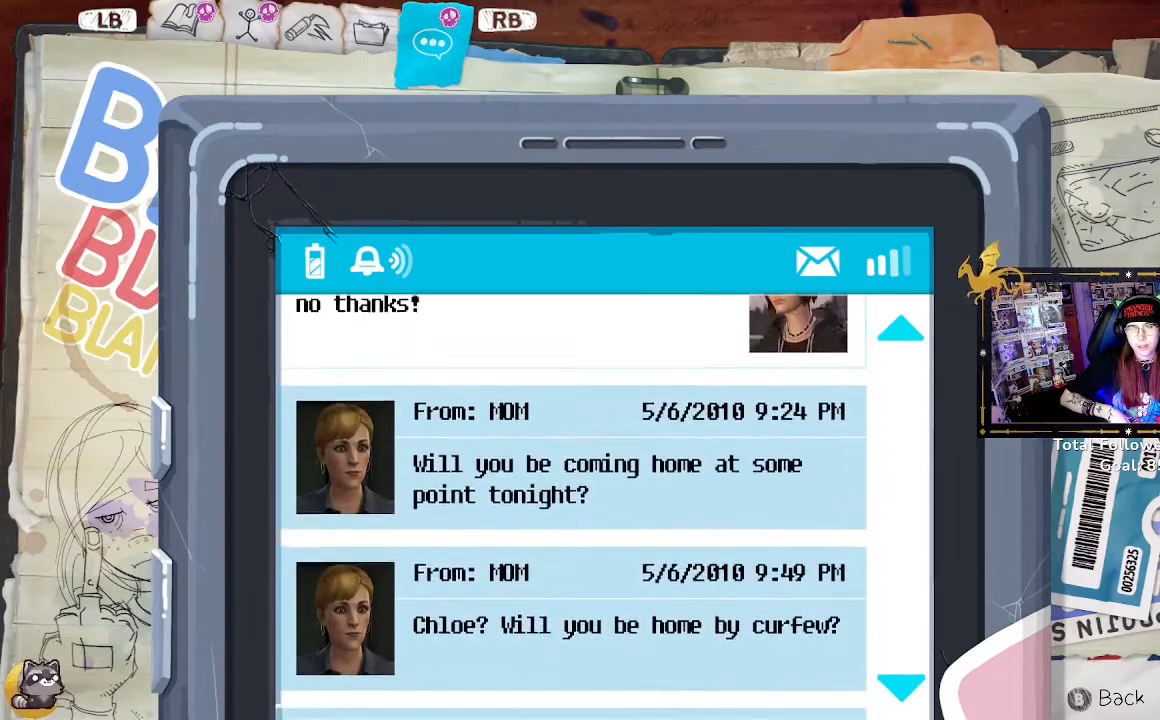
{"buttons": [], "left_stick": "center", "right_stick": "center", "events": [[167, "left_stick", "center"]]}
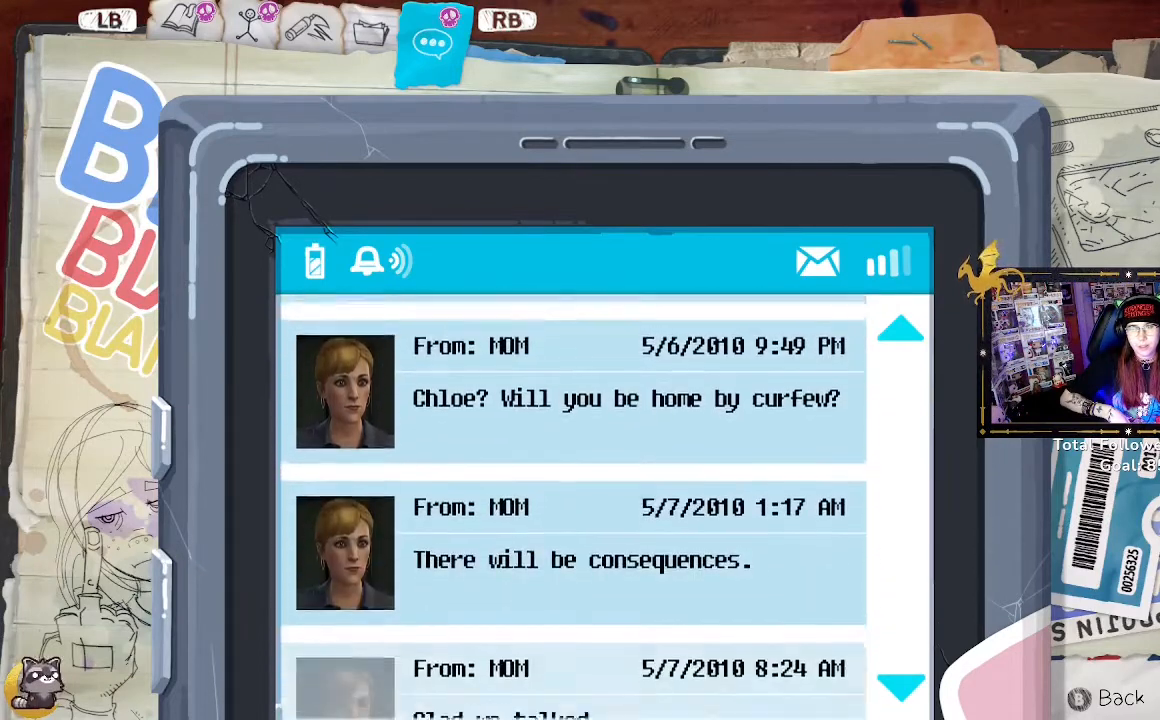
{"buttons": [], "left_stick": "down", "right_stick": "center", "events": [[200, "left_stick", "down"]]}
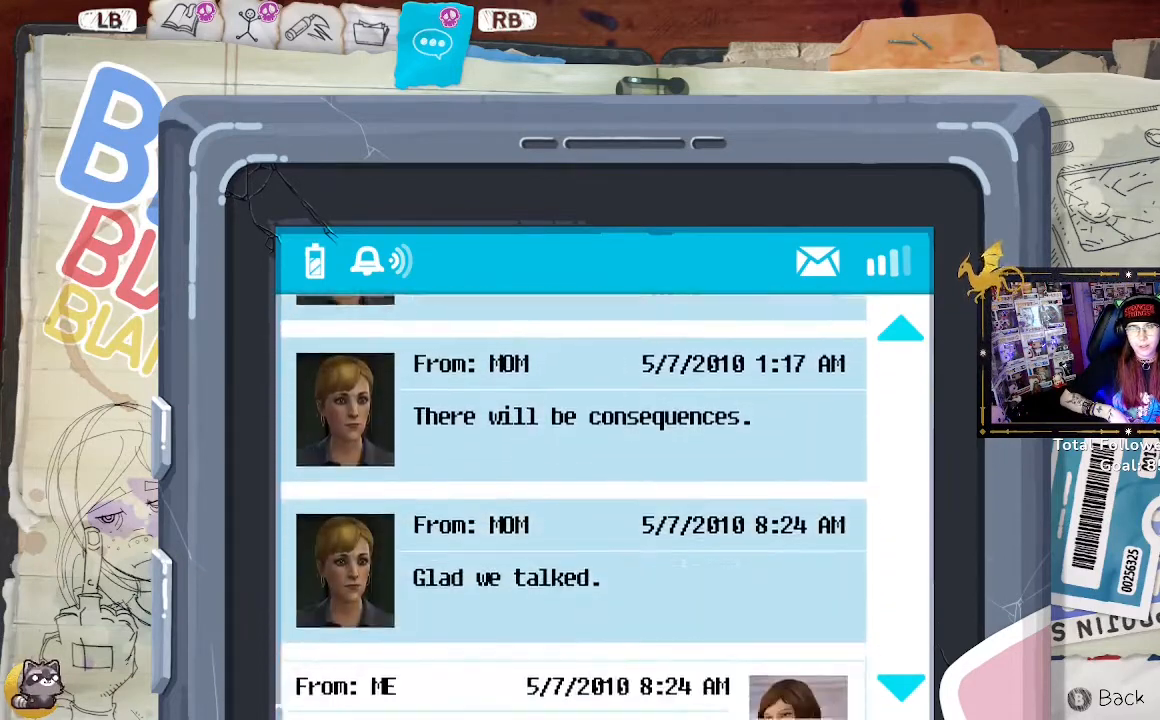
{"buttons": [], "left_stick": "center", "right_stick": "center", "events": [[200, "left_stick", "center"]]}
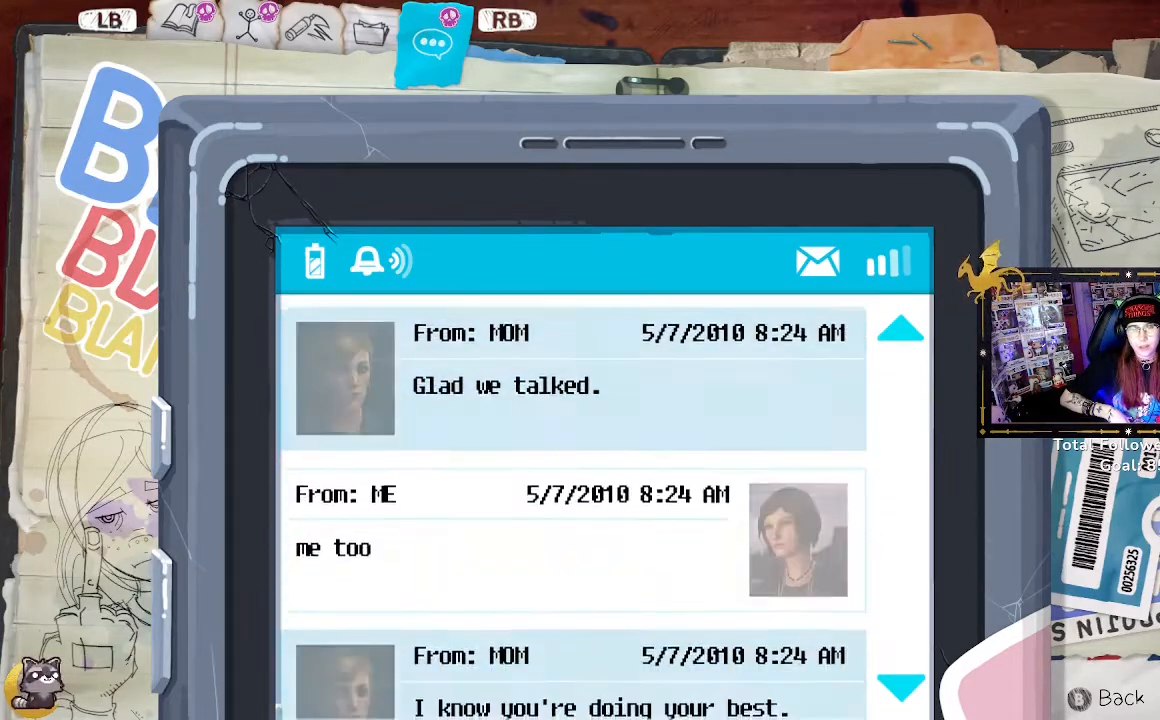
{"buttons": [], "left_stick": "center", "right_stick": "center", "events": [[267, "left_stick", "down-left"], [467, "left_stick", "center"]]}
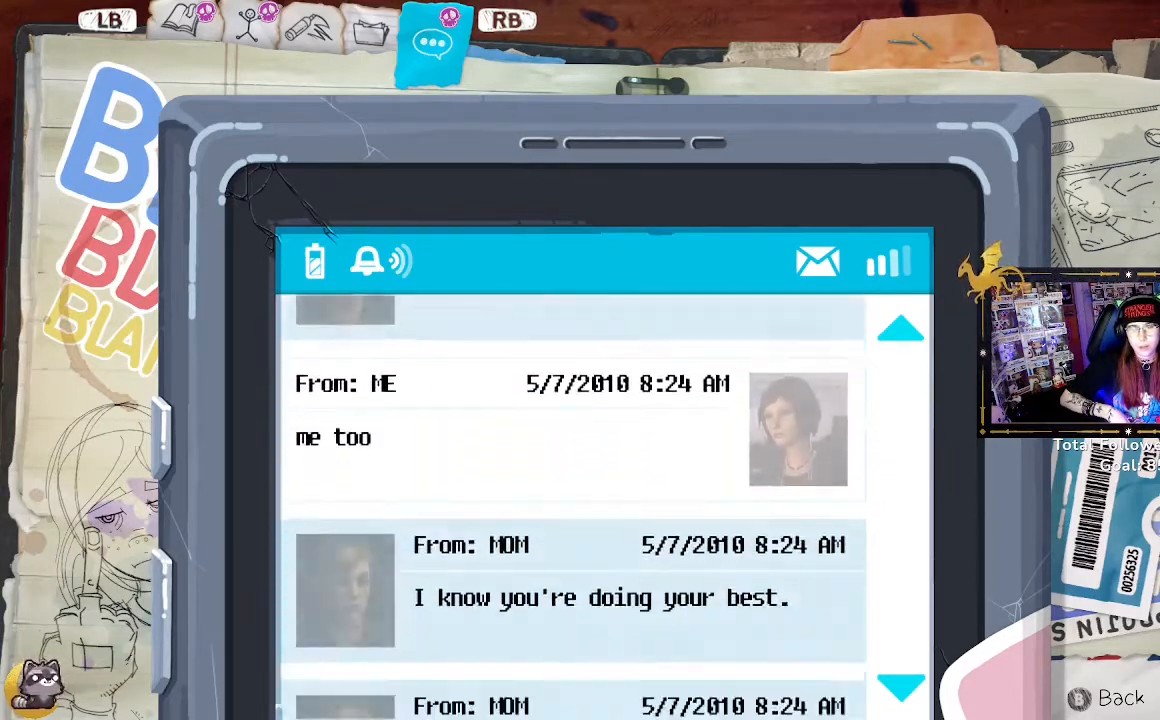
{"buttons": [], "left_stick": "center", "right_stick": "center", "events": []}
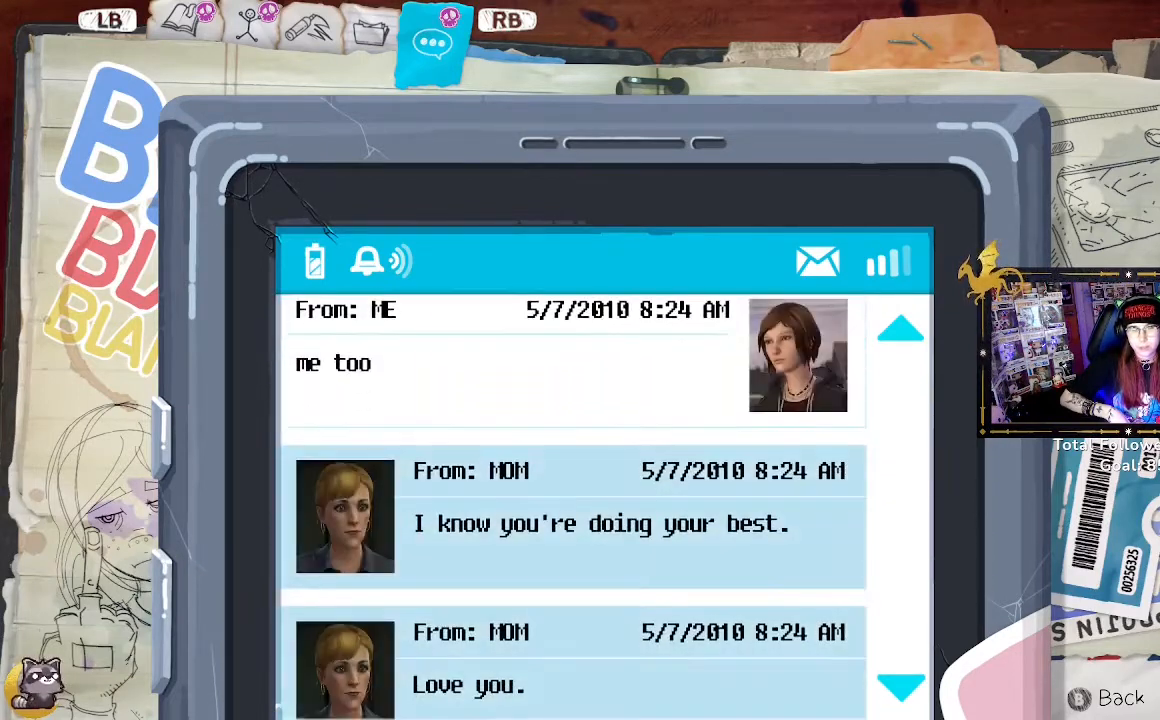
{"buttons": [], "left_stick": "center", "right_stick": "center", "events": []}
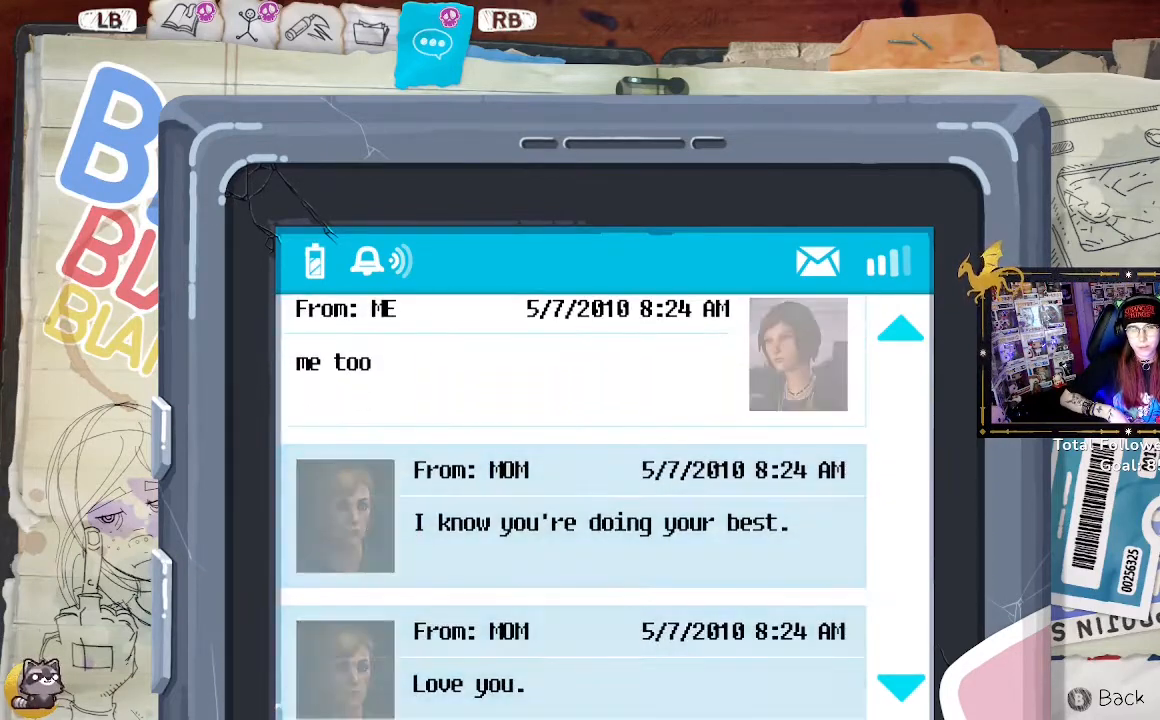
{"buttons": [], "left_stick": "down", "right_stick": "center", "events": [[67, "left_stick", "down"]]}
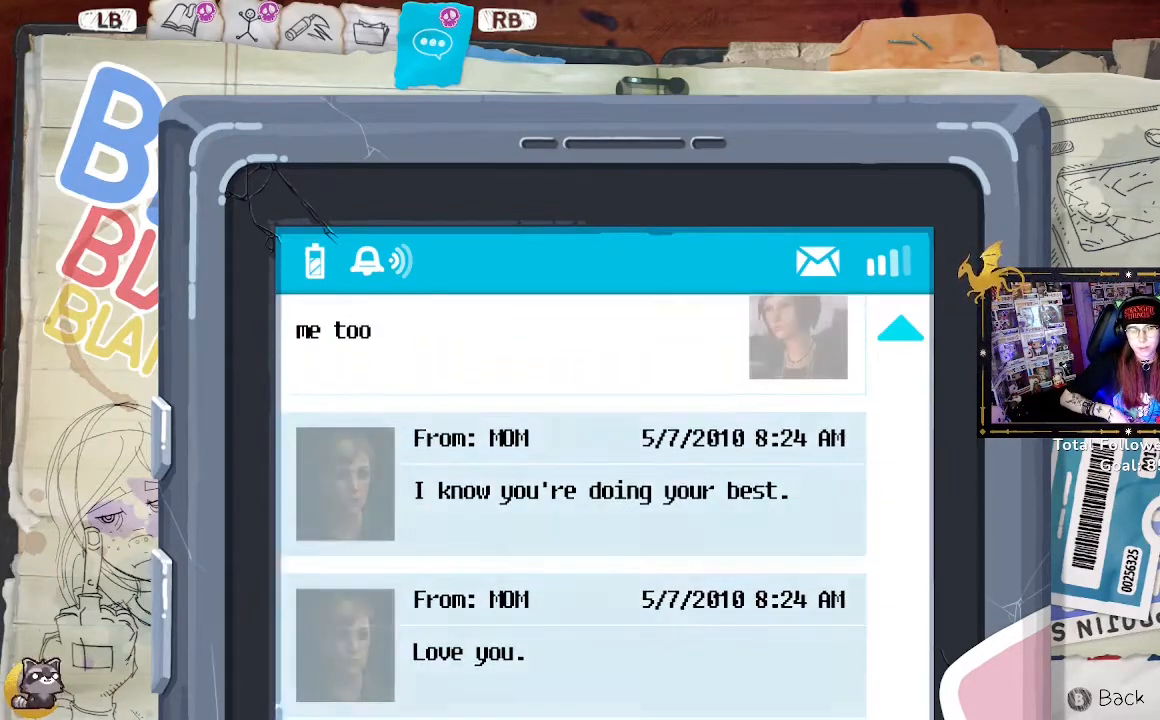
{"buttons": ["B"], "left_stick": "center", "right_stick": "center", "events": [[300, "left_stick", "center"], [400, "B", "down"]]}
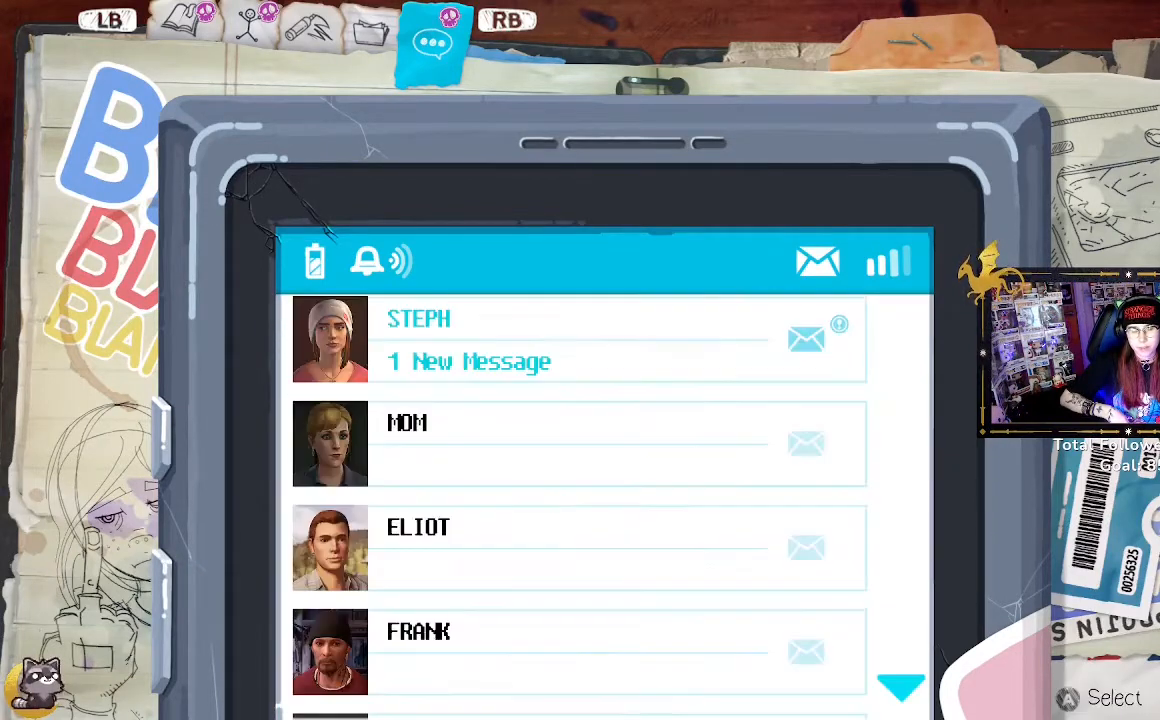
{"buttons": [], "left_stick": "center", "right_stick": "center", "events": [[33, "B", "up"]]}
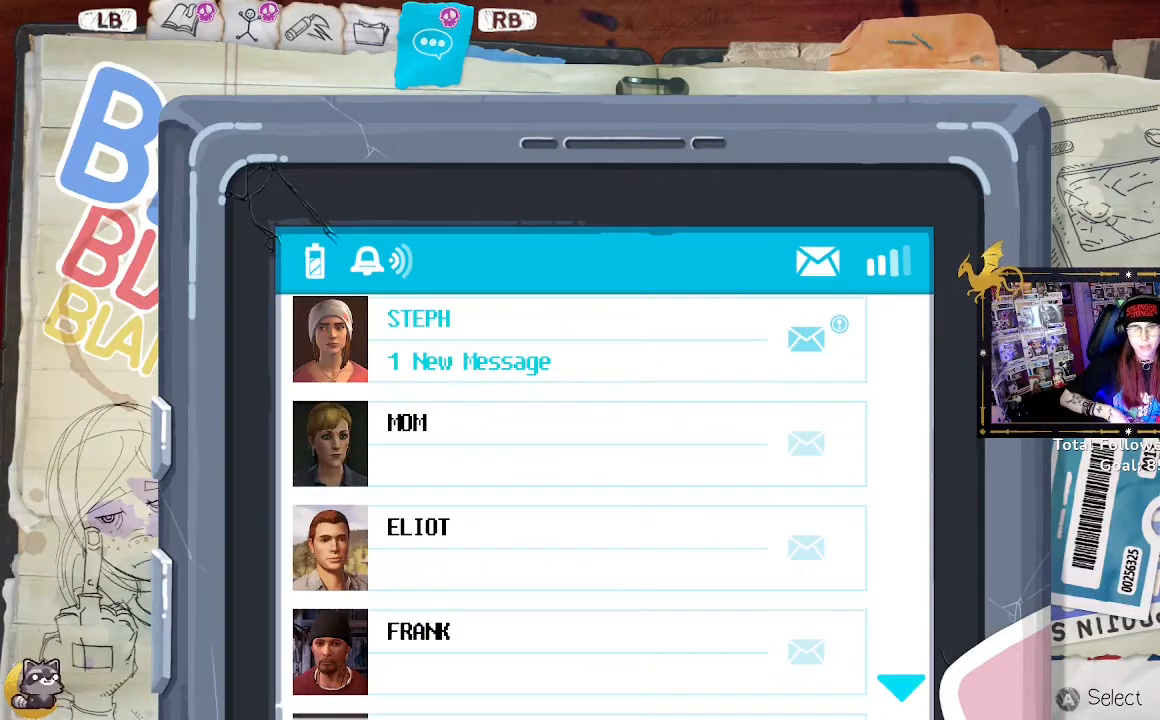
{"buttons": ["A"], "left_stick": "center", "right_stick": "center", "events": [[500, "A", "down"]]}
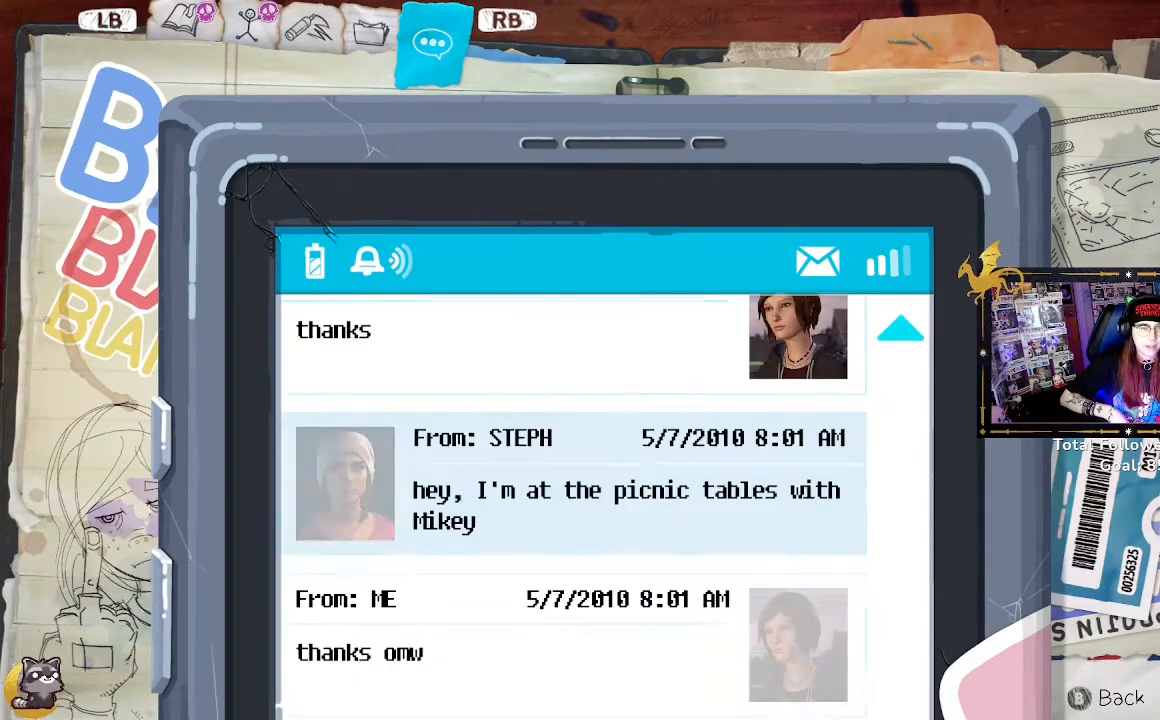
{"buttons": [], "left_stick": "center", "right_stick": "center", "events": [[133, "A", "up"]]}
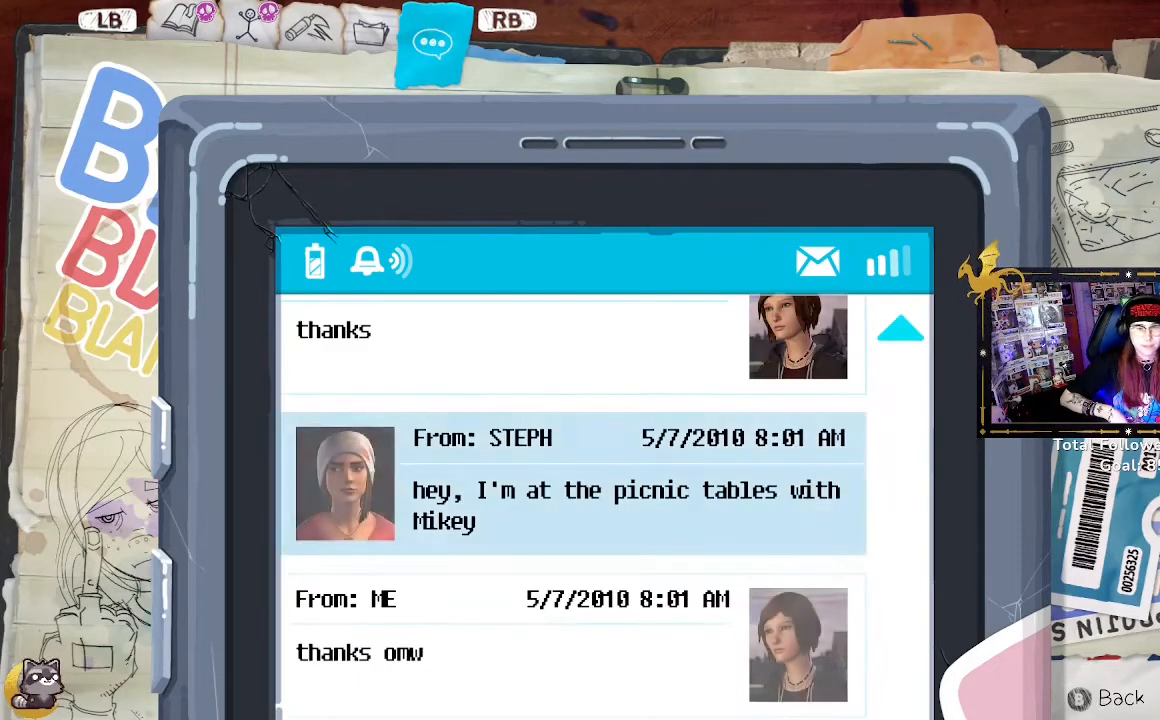
{"buttons": [], "left_stick": "down", "right_stick": "center", "events": [[400, "left_stick", "down"]]}
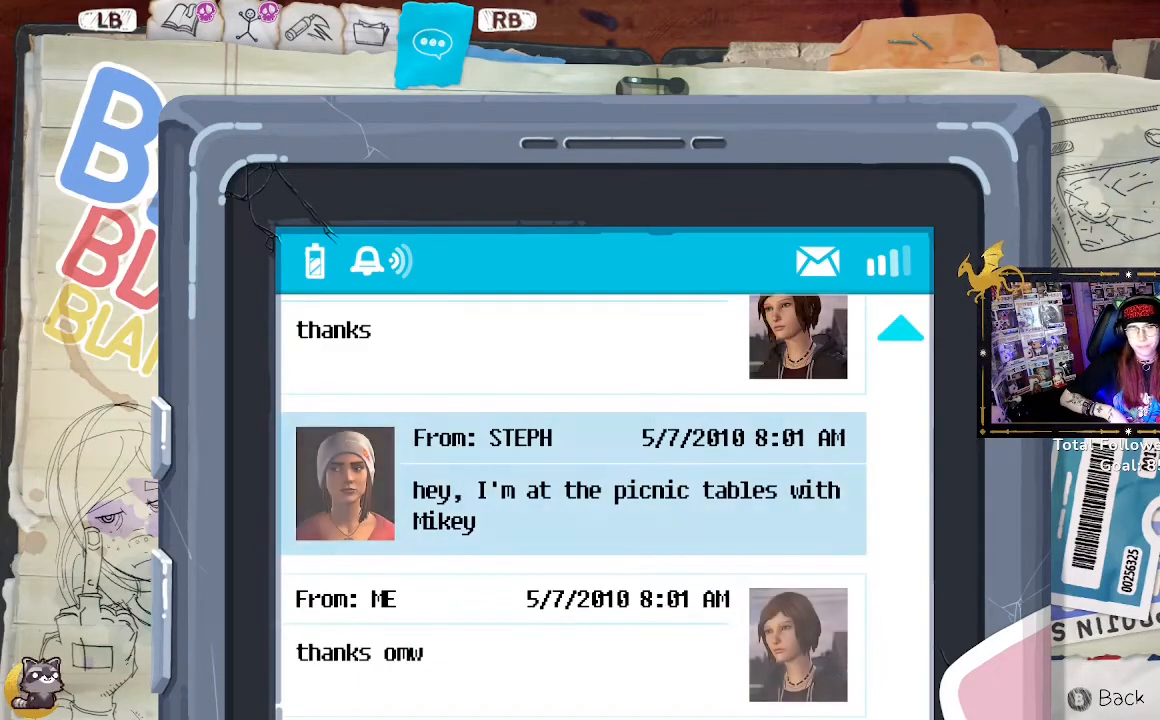
{"buttons": [], "left_stick": "center", "right_stick": "center", "events": [[67, "left_stick", "center"]]}
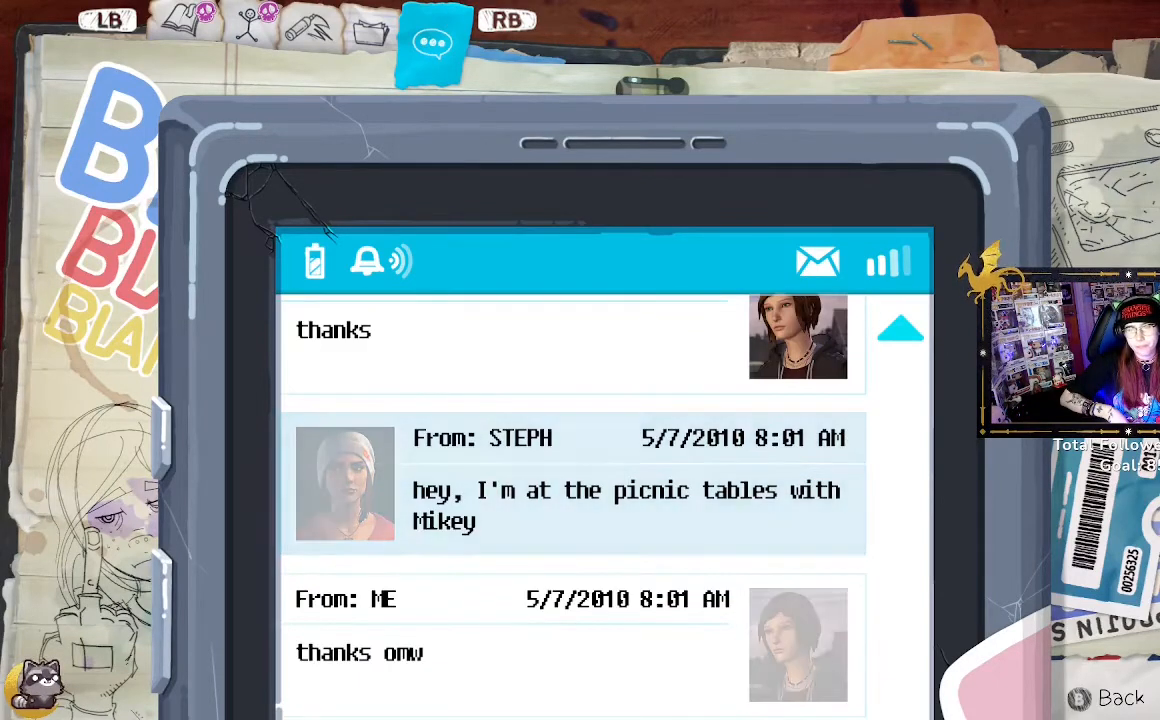
{"buttons": [], "left_stick": "up-right", "right_stick": "center", "events": [[200, "left_stick", "up-right"]]}
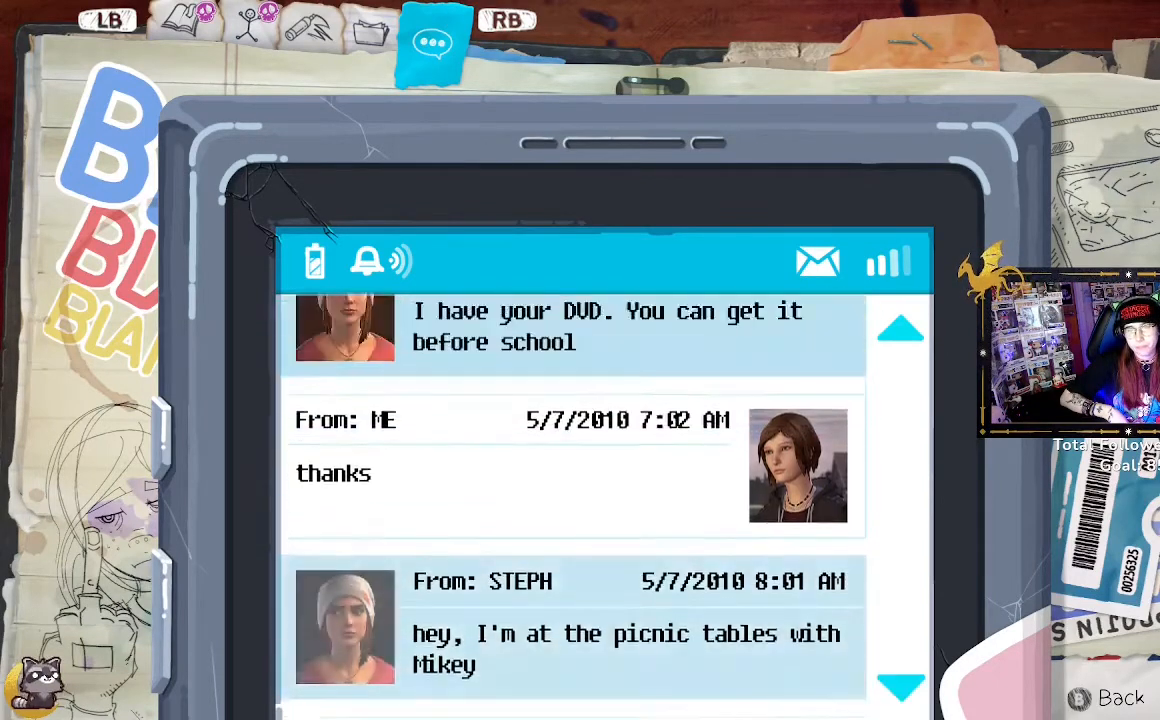
{"buttons": [], "left_stick": "down-left", "right_stick": "center", "events": [[67, "left_stick", "center"], [267, "left_stick", "down-left"]]}
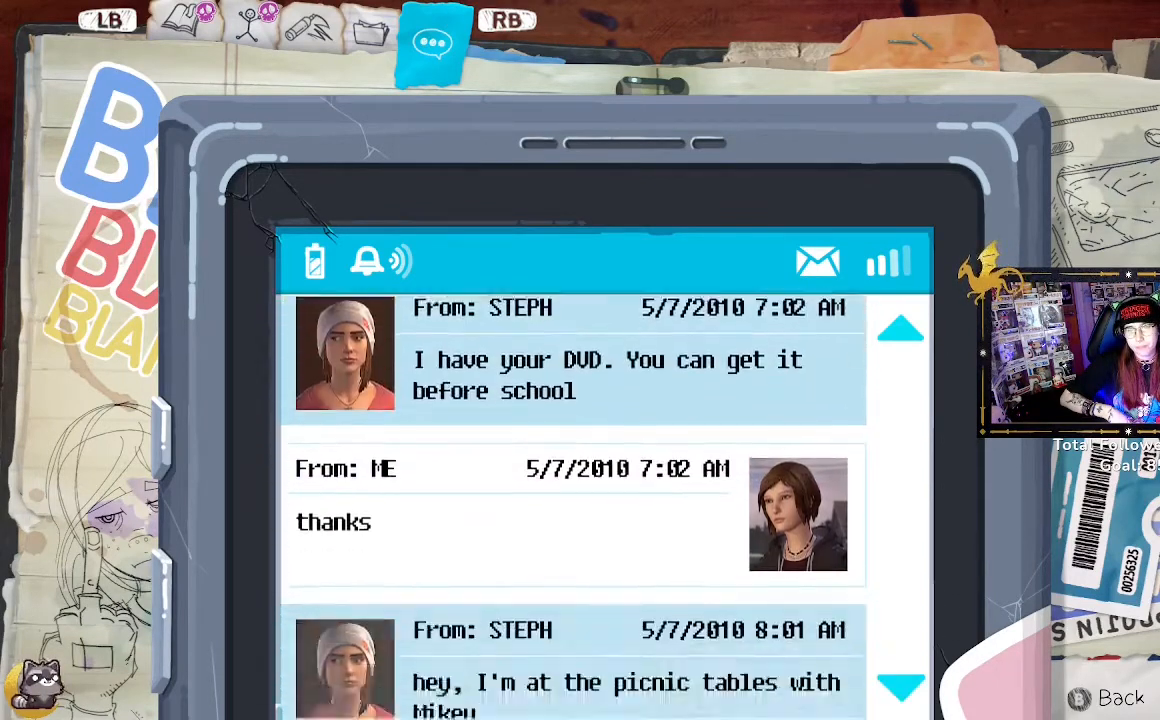
{"buttons": [], "left_stick": "center", "right_stick": "center", "events": [[300, "B", "down"], [367, "left_stick", "center"], [400, "B", "up"]]}
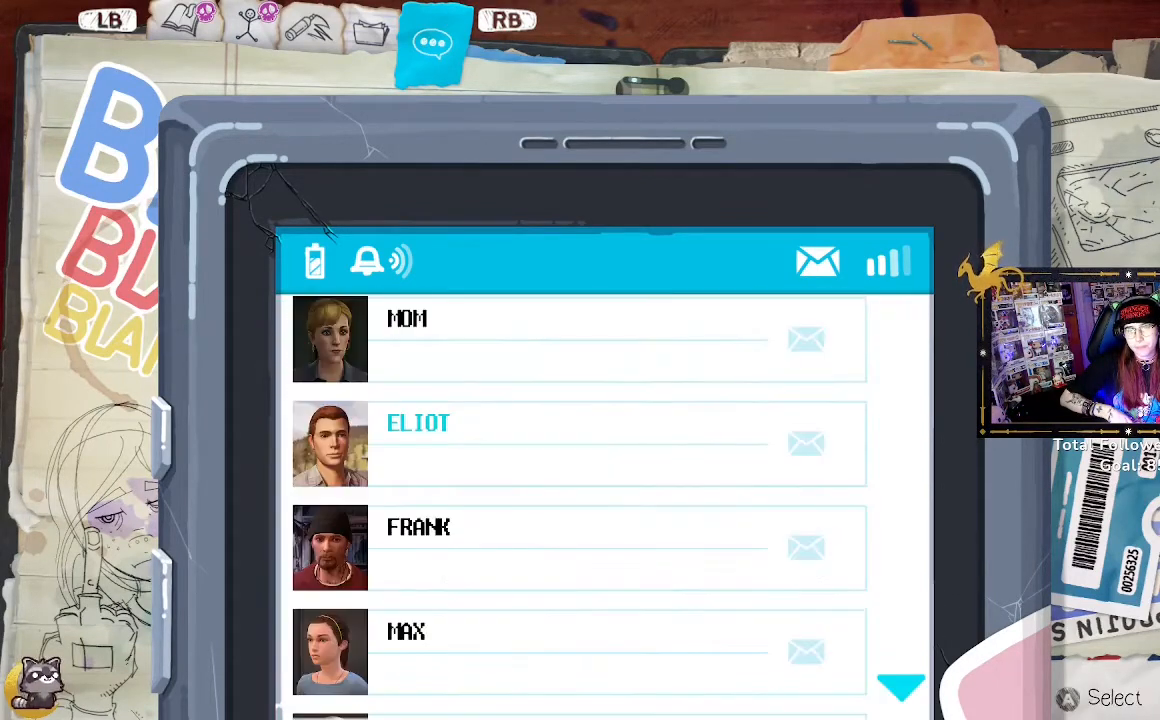
{"buttons": [], "left_stick": "center", "right_stick": "center", "events": [[400, "B", "down"], [500, "B", "up"]]}
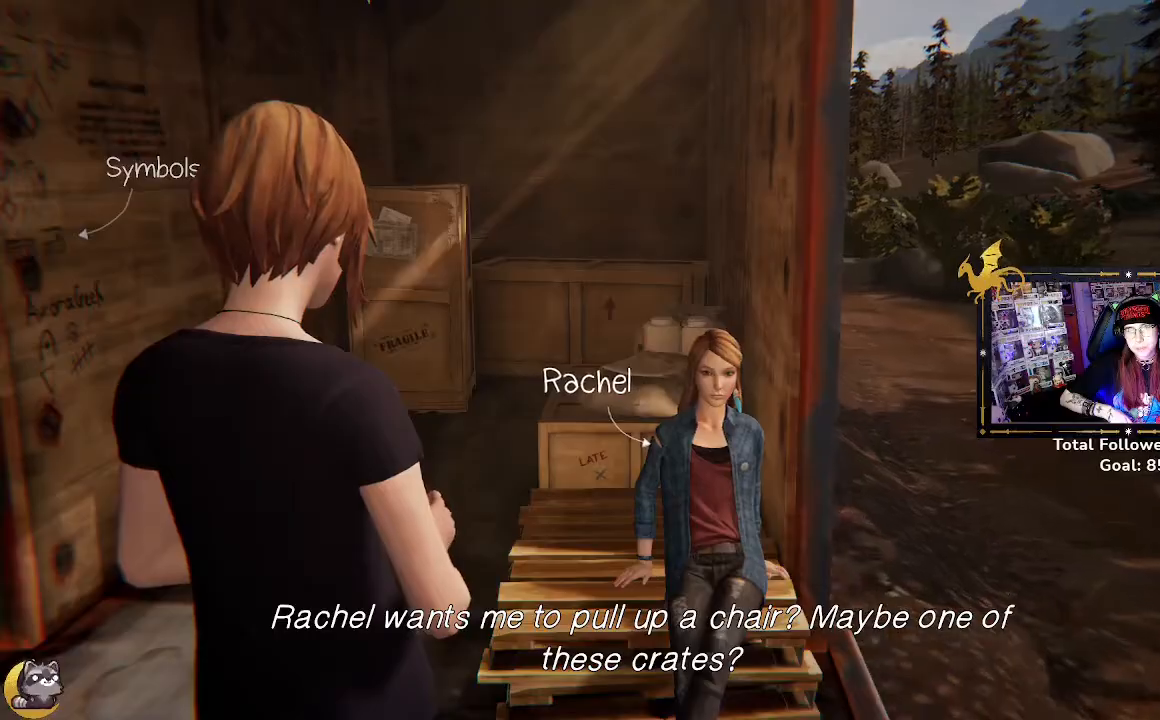
{"buttons": [], "left_stick": "center", "right_stick": "center", "events": []}